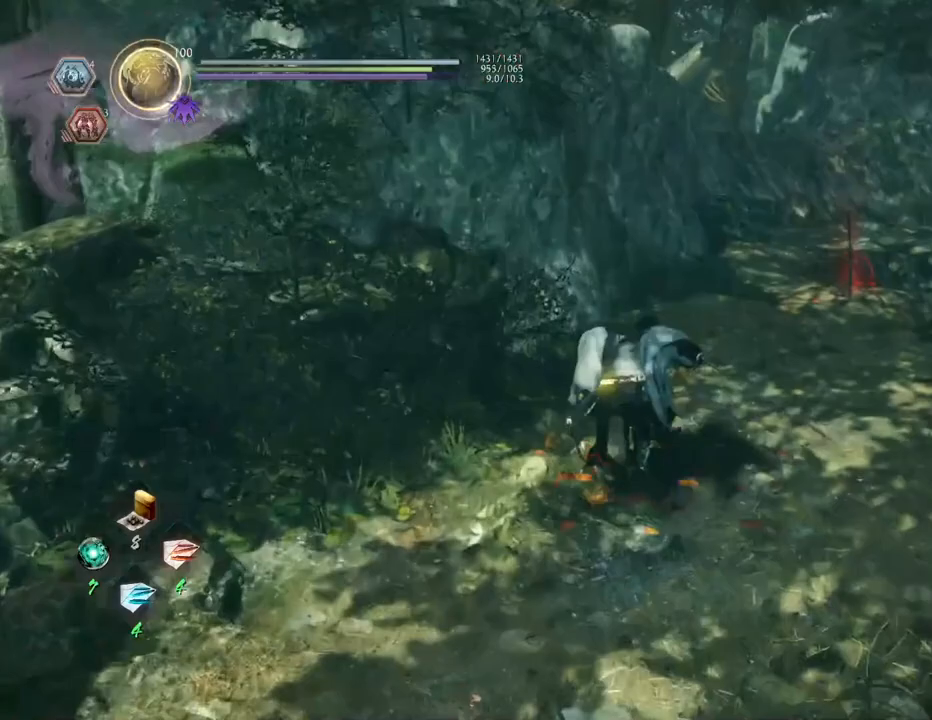
Gameplay with a controller (PlayStation layout); each line is a JSON object with the inputs held at the frame after it. "events" lists button and stick changes between this image and that frame as [ms after this image, input, new state], when the widget could be followed in between.
{"buttons": ["CROSS"], "left_stick": "up", "right_stick": "right", "events": [[317, "right_stick", "down-right"], [483, "right_stick", "right"]]}
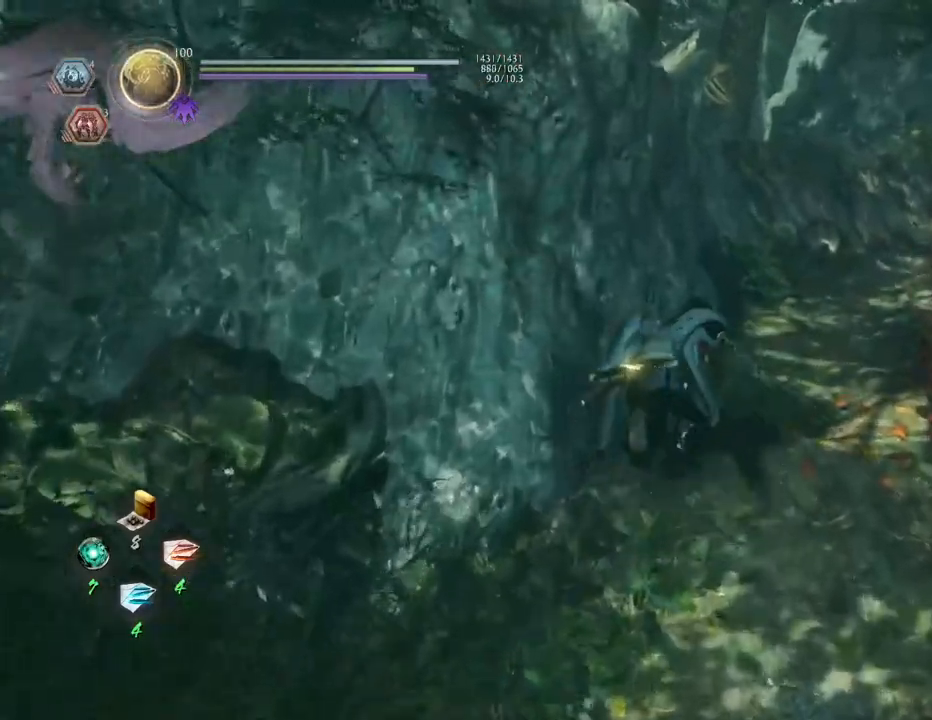
{"buttons": [], "left_stick": "center", "right_stick": "center", "events": [[83, "CROSS", "up"], [83, "left_stick", "center"], [183, "right_stick", "center"]]}
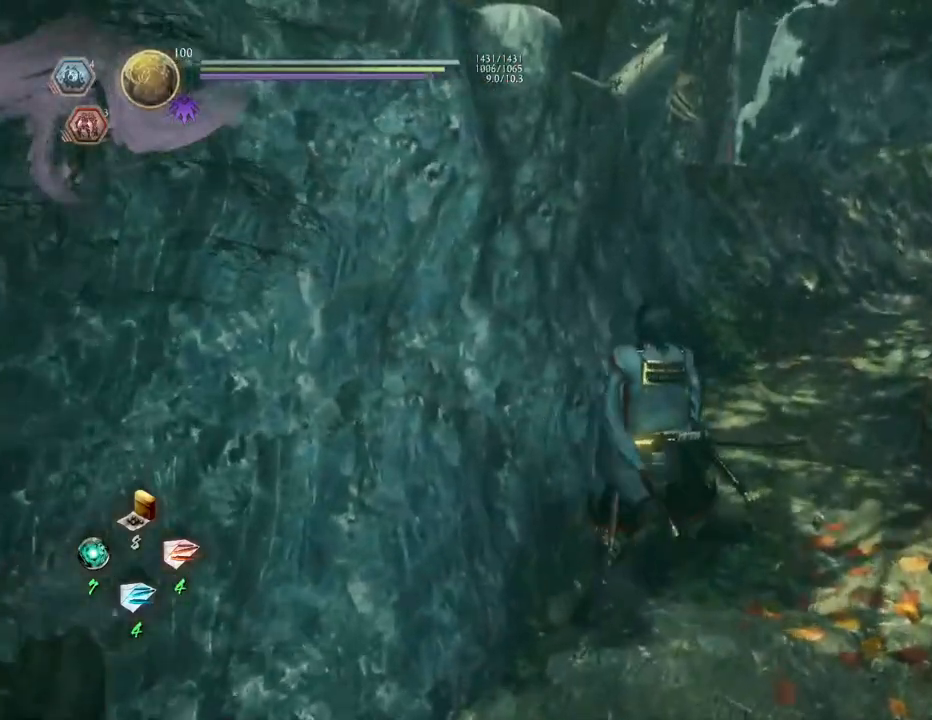
{"buttons": [], "left_stick": "up", "right_stick": "center", "events": [[333, "left_stick", "up"]]}
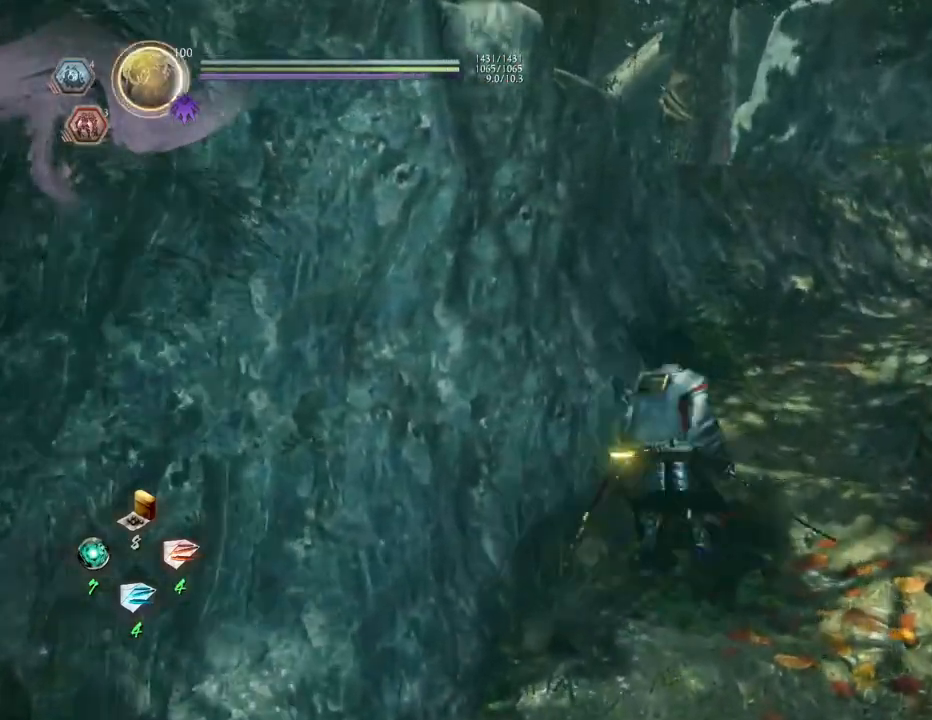
{"buttons": [], "left_stick": "up", "right_stick": "center", "events": []}
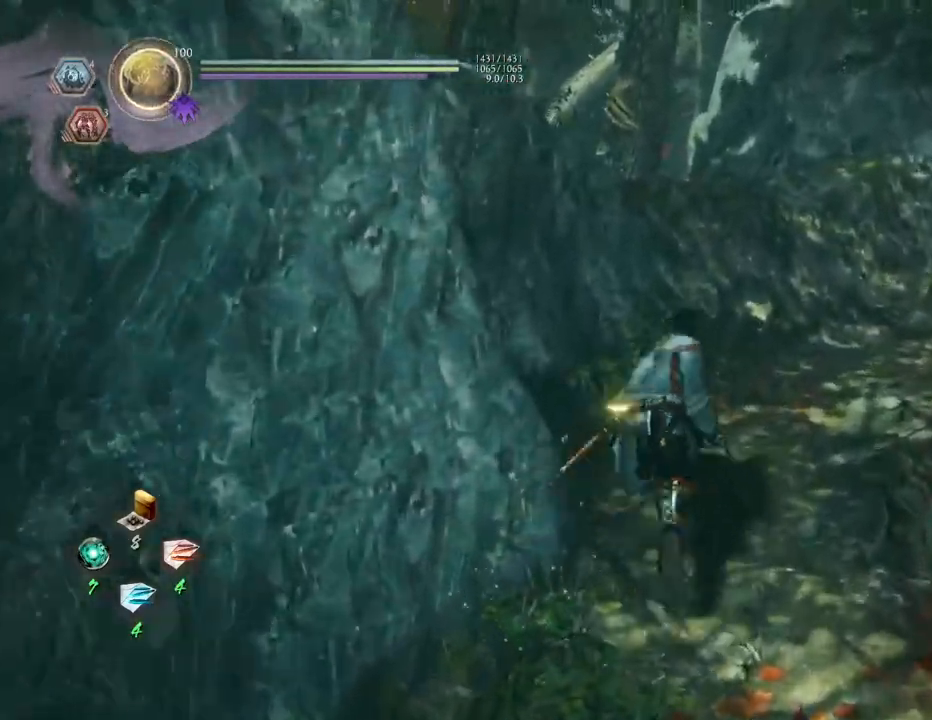
{"buttons": ["CROSS"], "left_stick": "up", "right_stick": "right", "events": [[250, "right_stick", "right"], [367, "CROSS", "down"]]}
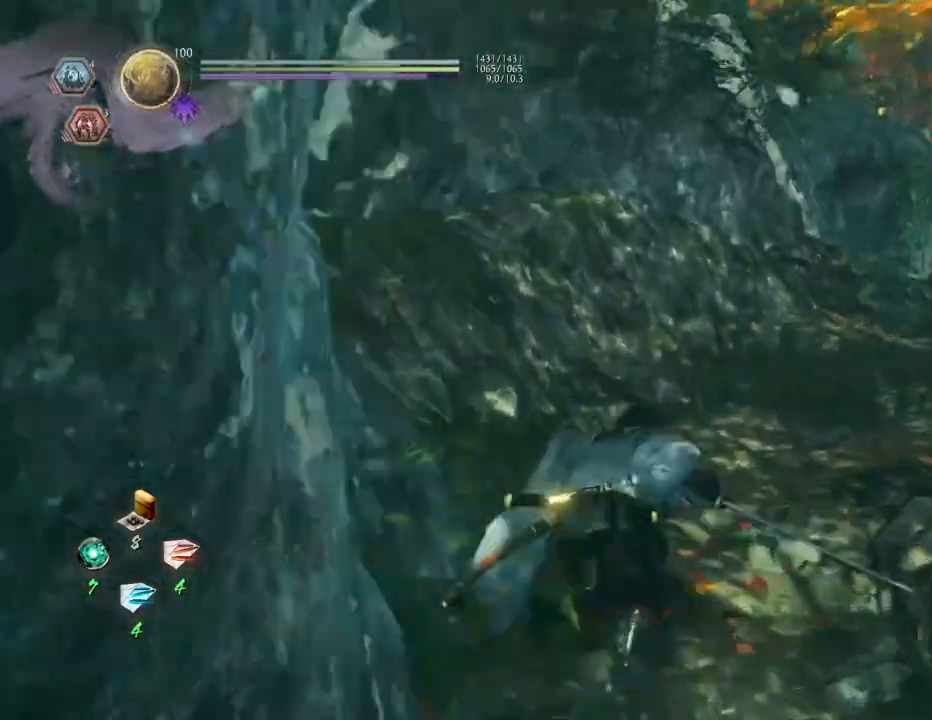
{"buttons": [], "left_stick": "up", "right_stick": "up-right", "events": [[150, "right_stick", "center"], [367, "CROSS", "up"], [400, "right_stick", "up-right"]]}
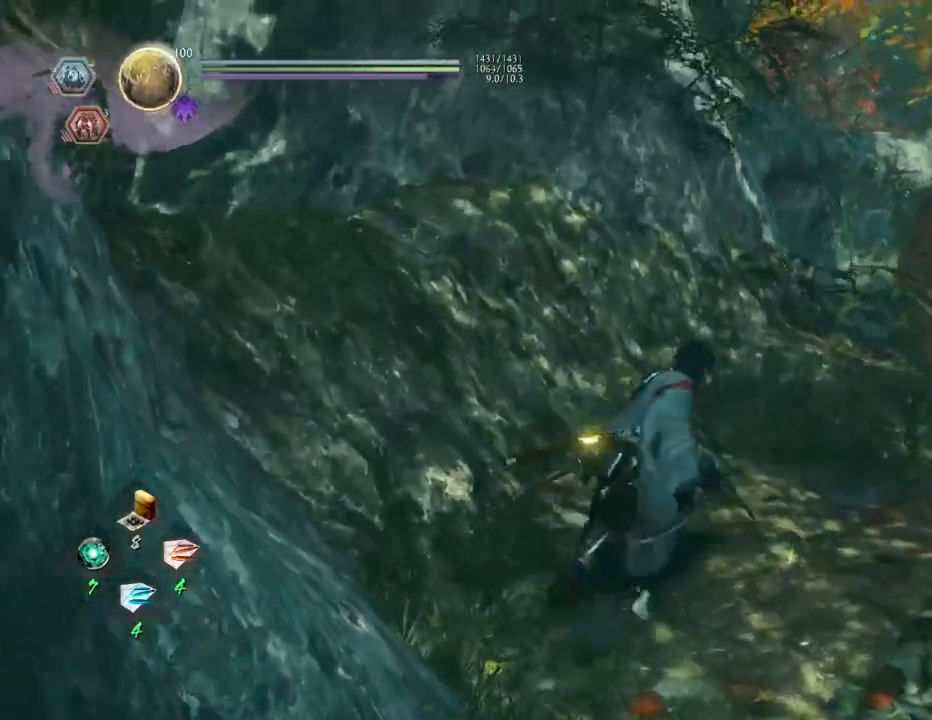
{"buttons": ["CROSS"], "left_stick": "up", "right_stick": "center", "events": [[183, "right_stick", "center"], [200, "CROSS", "down"]]}
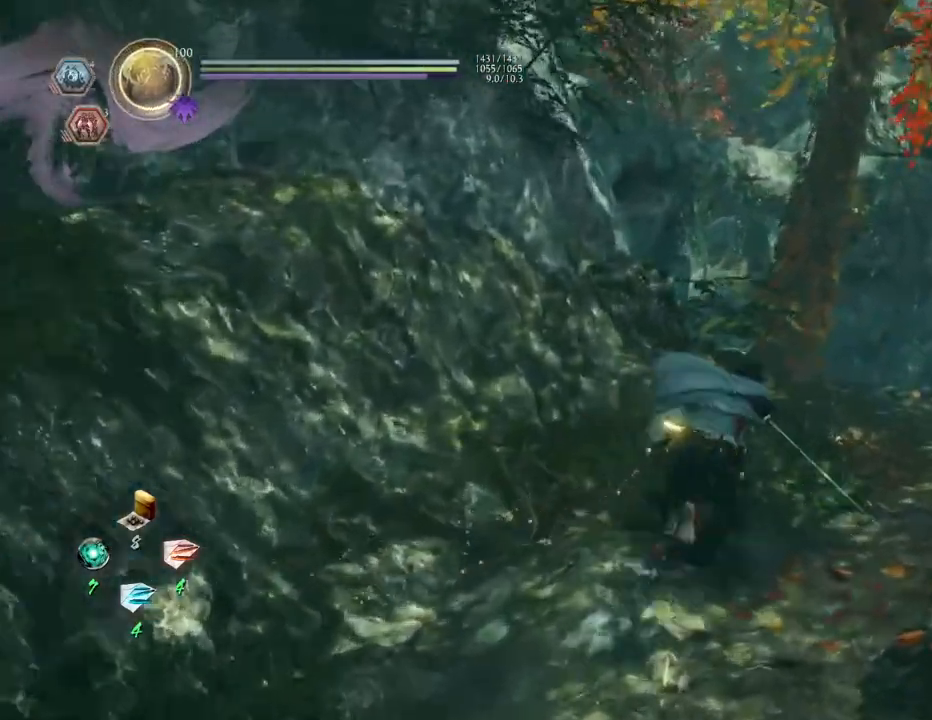
{"buttons": ["CROSS"], "left_stick": "up", "right_stick": "center", "events": []}
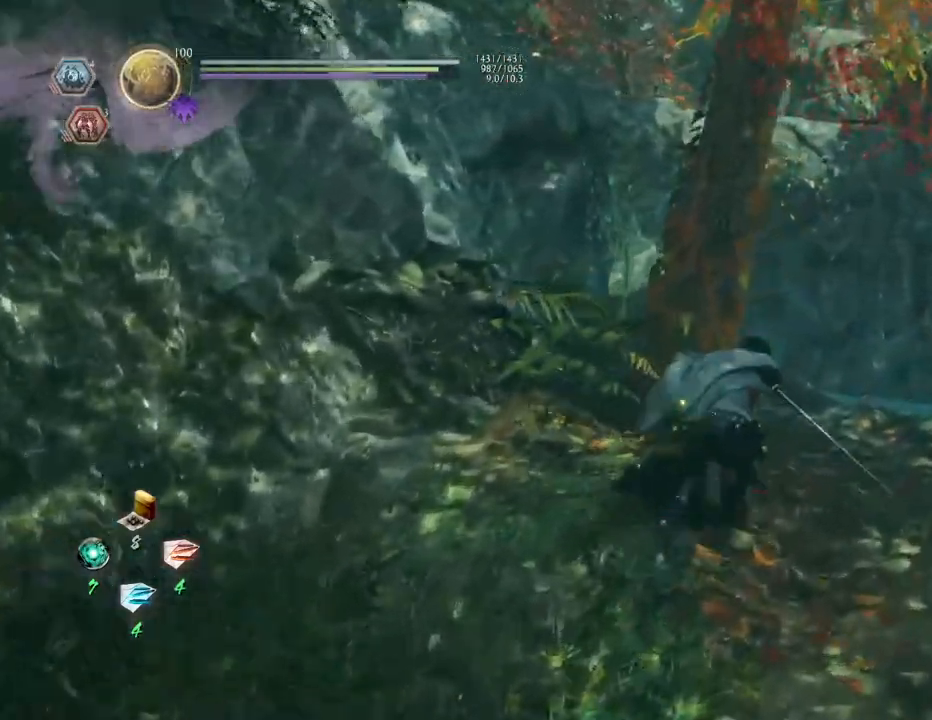
{"buttons": [], "left_stick": "up", "right_stick": "left", "events": [[117, "right_stick", "left"], [483, "CROSS", "up"]]}
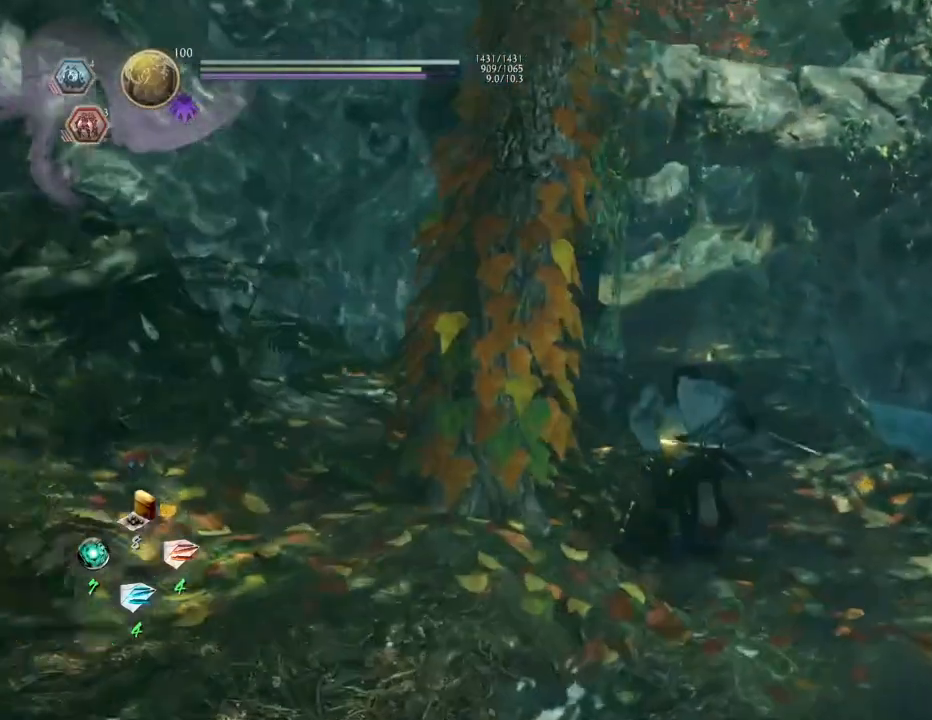
{"buttons": [], "left_stick": "up", "right_stick": "center", "events": [[300, "right_stick", "center"]]}
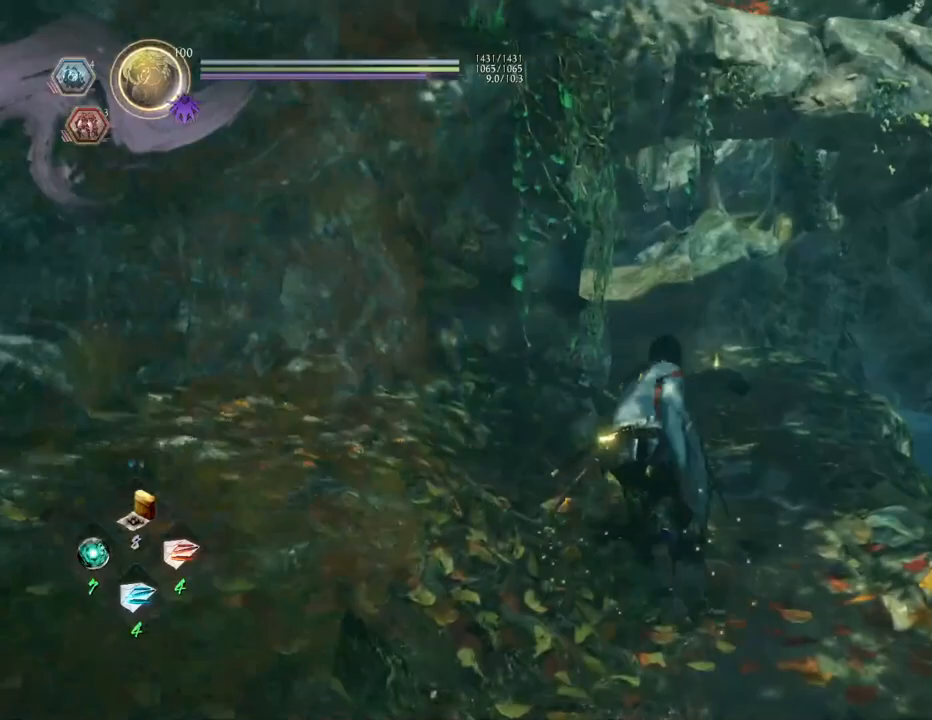
{"buttons": [], "left_stick": "center", "right_stick": "up-left", "events": [[217, "right_stick", "up-left"], [433, "left_stick", "center"]]}
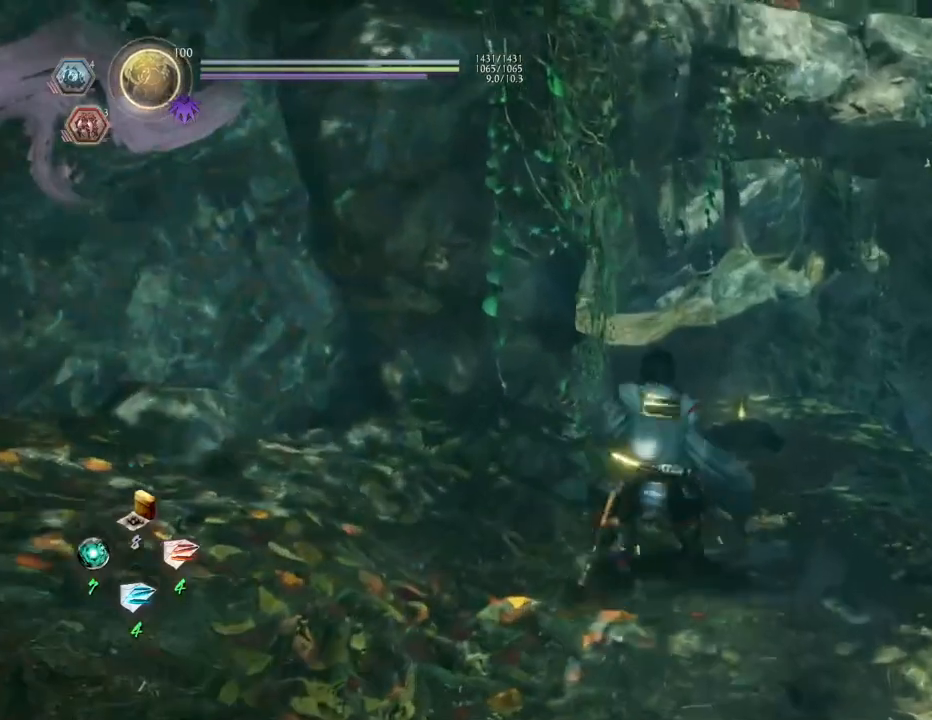
{"buttons": [], "left_stick": "center", "right_stick": "up", "events": [[167, "right_stick", "up"]]}
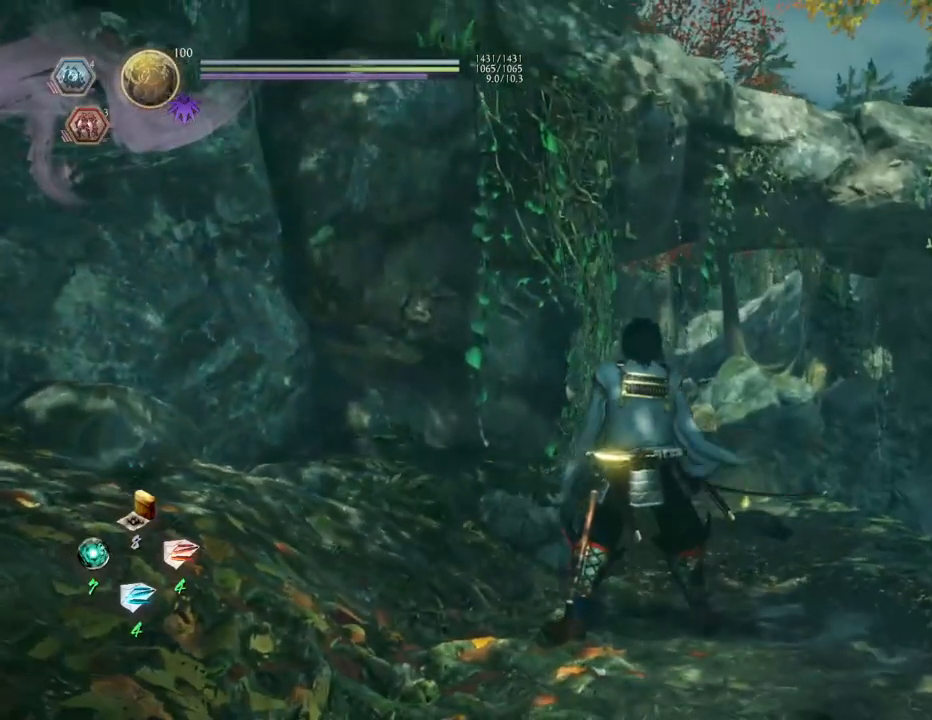
{"buttons": [], "left_stick": "up-right", "right_stick": "down", "events": [[67, "right_stick", "center"], [100, "left_stick", "right"], [250, "left_stick", "up-right"], [333, "right_stick", "down"]]}
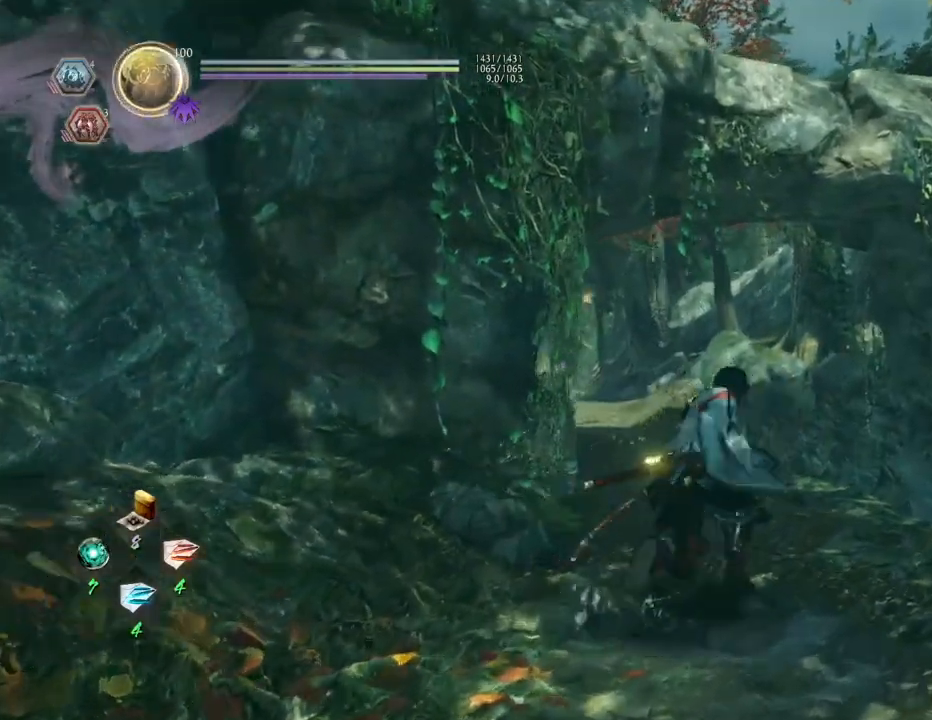
{"buttons": ["CROSS"], "left_stick": "up", "right_stick": "down", "events": [[17, "CROSS", "down"], [67, "left_stick", "up"]]}
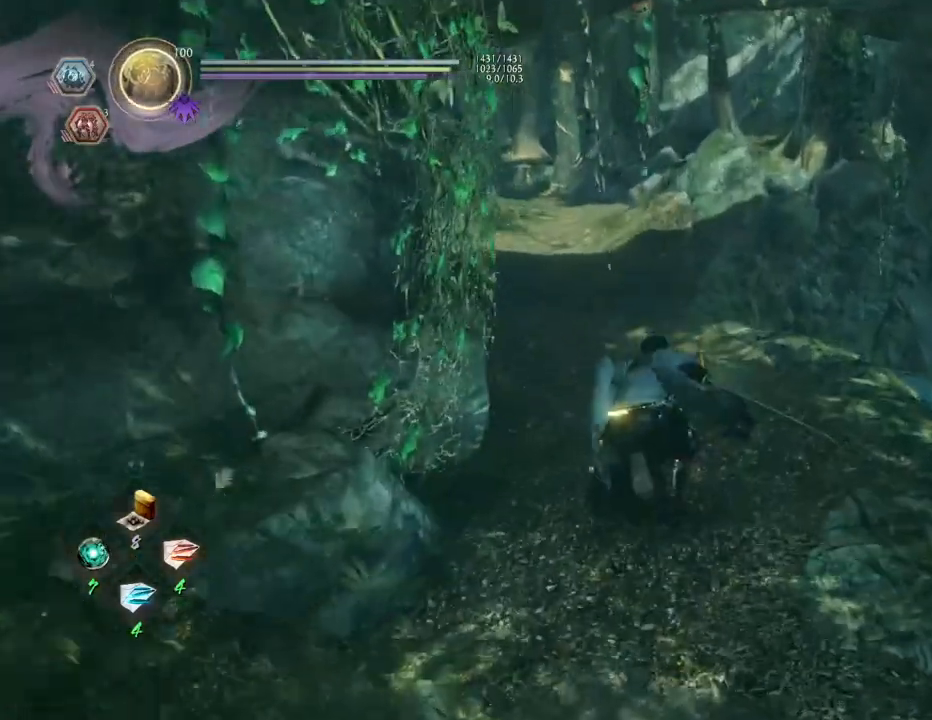
{"buttons": ["CIRCLE"], "left_stick": "up-right", "right_stick": "center", "events": [[200, "CROSS", "up"], [350, "left_stick", "up-right"], [450, "right_stick", "center"], [467, "CIRCLE", "down"]]}
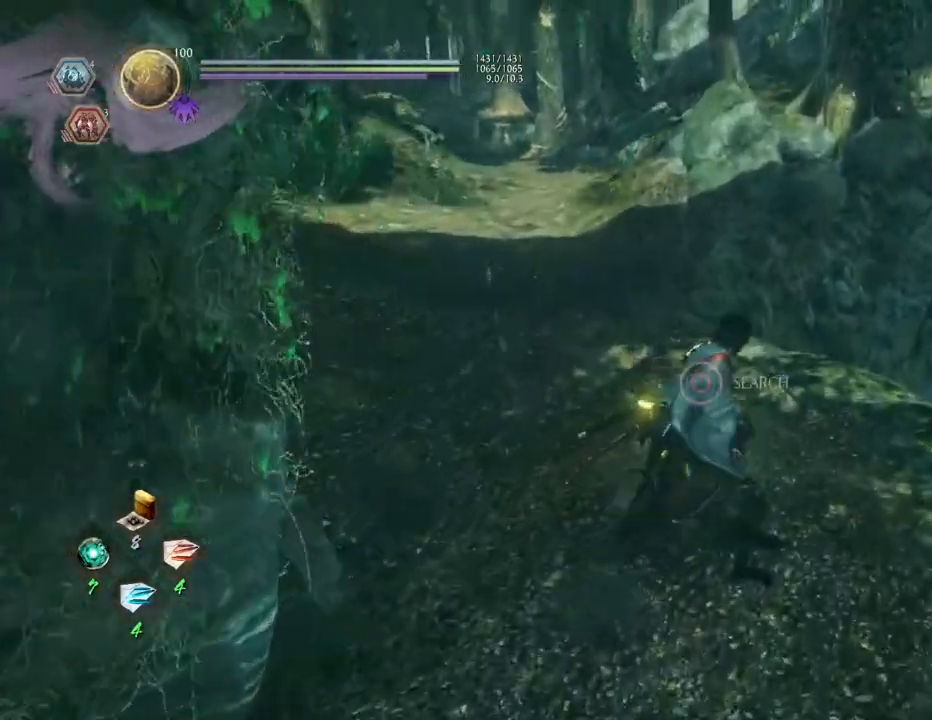
{"buttons": ["CIRCLE"], "left_stick": "center", "right_stick": "left", "events": [[50, "left_stick", "center"], [167, "right_stick", "left"]]}
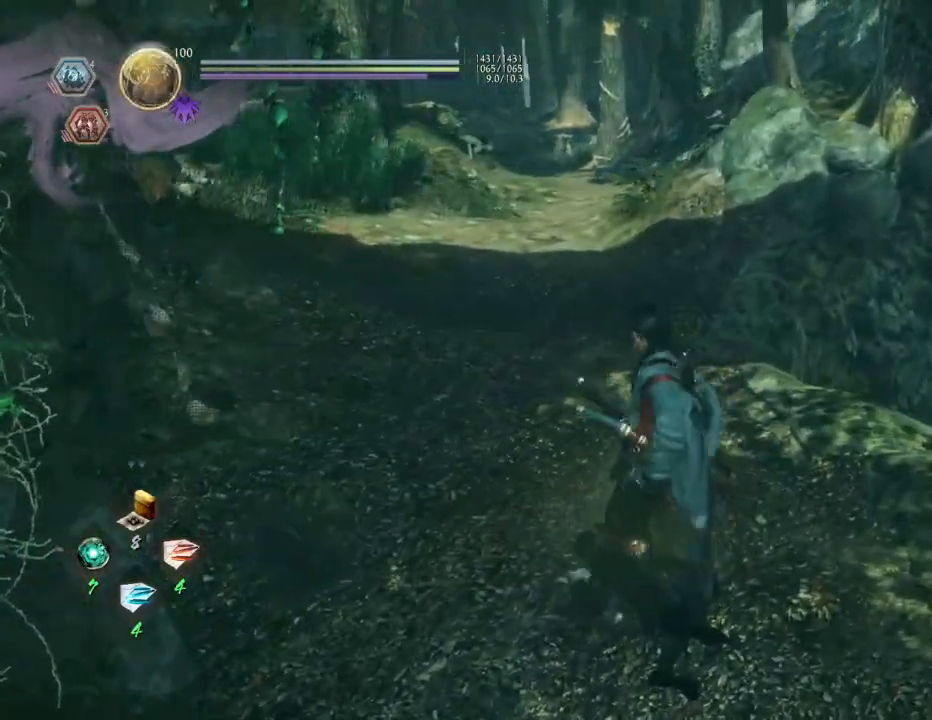
{"buttons": ["CIRCLE"], "left_stick": "center", "right_stick": "up-left", "events": [[167, "right_stick", "up-left"]]}
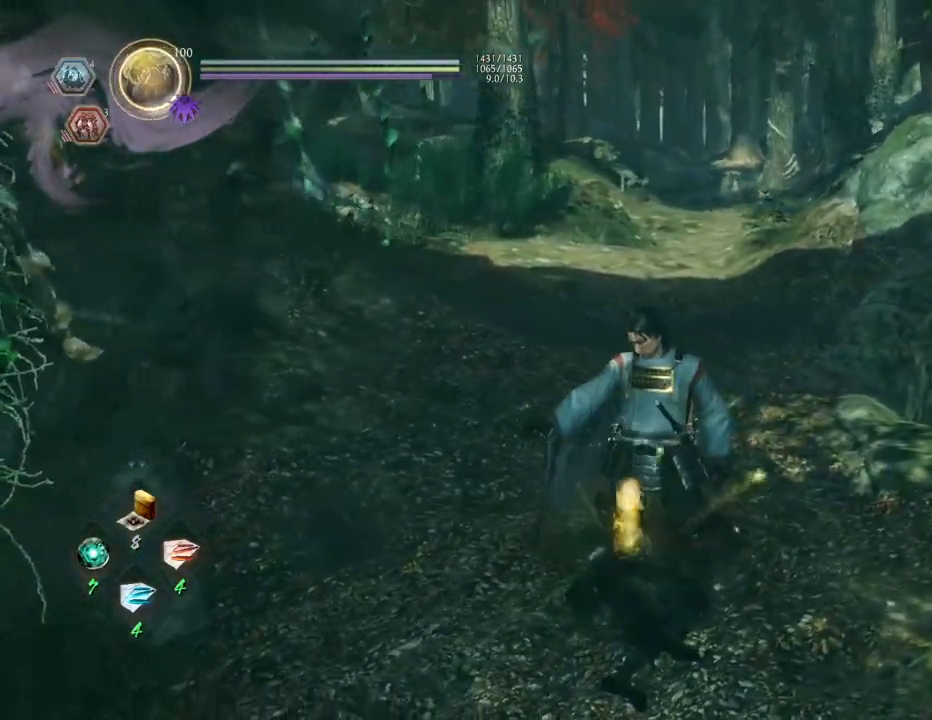
{"buttons": ["CIRCLE"], "left_stick": "down-left", "right_stick": "up-left", "events": [[100, "CIRCLE", "up"], [400, "left_stick", "down-left"], [467, "CIRCLE", "down"]]}
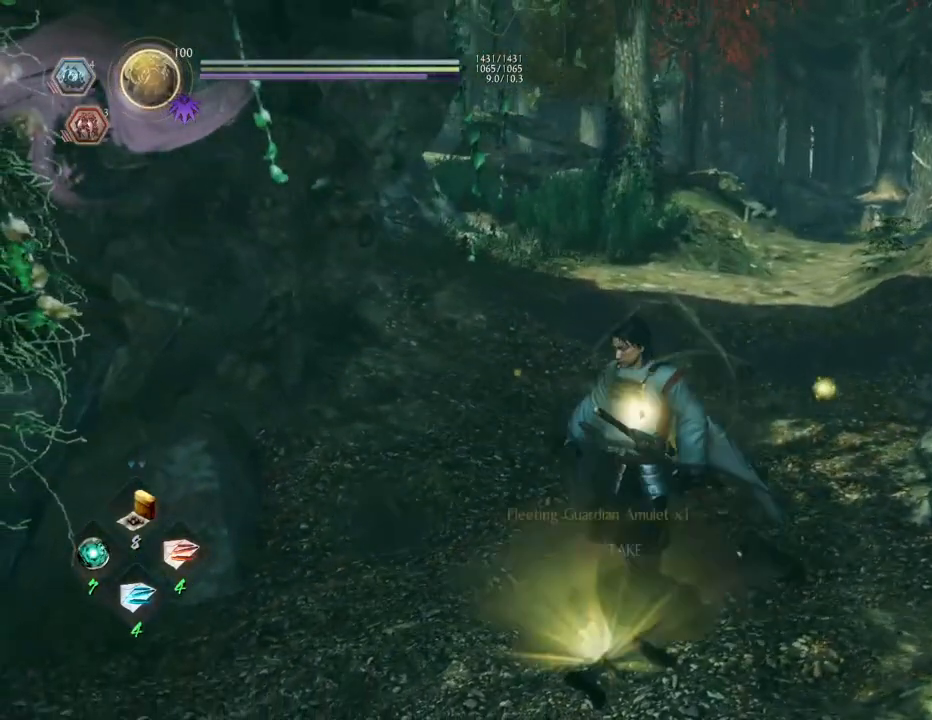
{"buttons": [], "left_stick": "down-left", "right_stick": "up-left", "events": [[83, "CIRCLE", "up"], [183, "CIRCLE", "down"], [317, "CIRCLE", "up"]]}
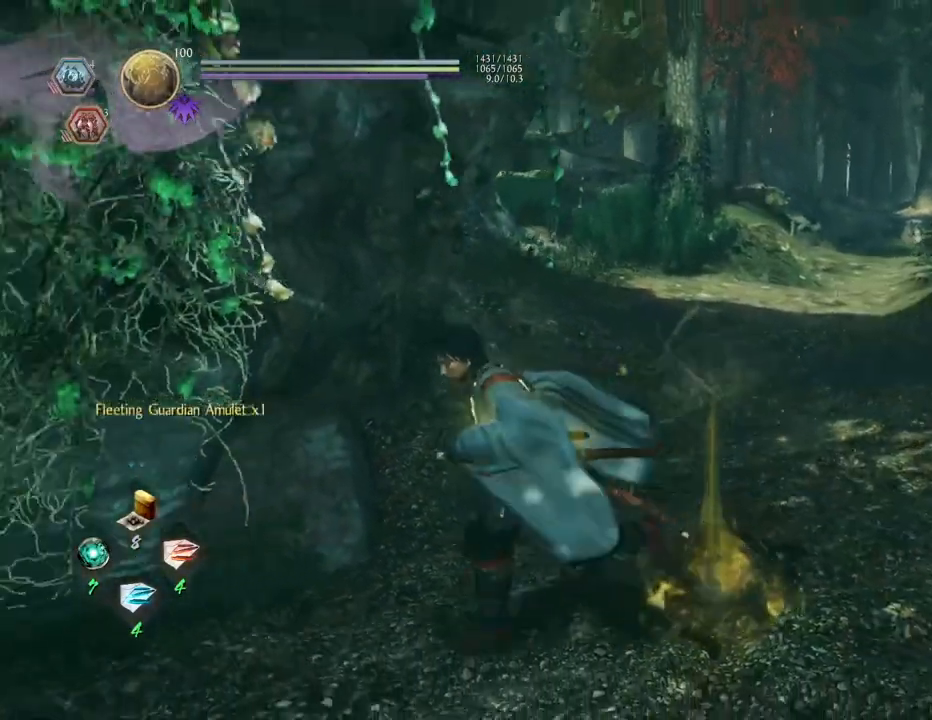
{"buttons": ["R3"], "left_stick": "down", "right_stick": "center", "events": [[50, "right_stick", "up-right"], [100, "right_stick", "right"], [333, "left_stick", "down"], [483, "R3", "down"], [483, "right_stick", "center"]]}
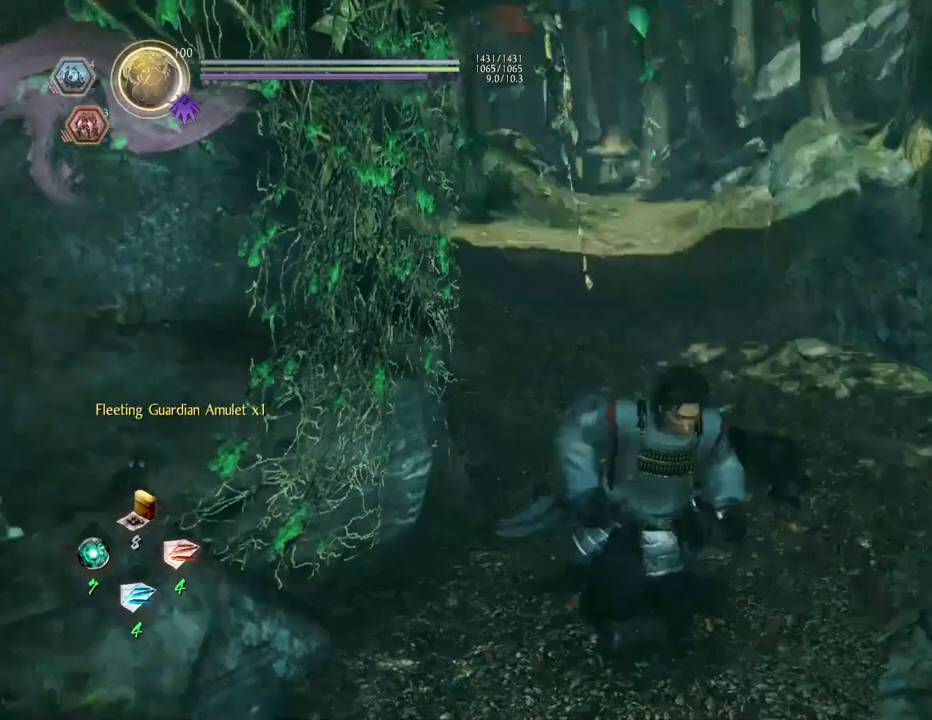
{"buttons": [], "left_stick": "up", "right_stick": "center", "events": [[83, "R3", "up"], [83, "left_stick", "down-left"], [267, "left_stick", "up-left"], [417, "left_stick", "up"]]}
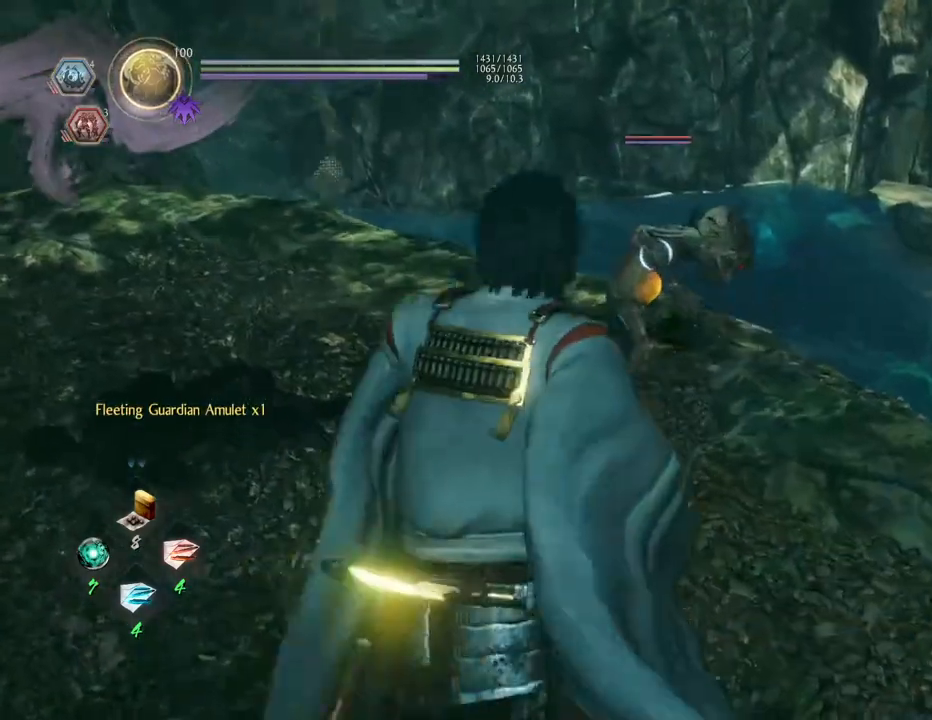
{"buttons": [], "left_stick": "center", "right_stick": "center", "events": [[100, "L1", "down"], [167, "TRIANGLE", "down"], [283, "TRIANGLE", "up"], [317, "L1", "up"], [317, "left_stick", "center"]]}
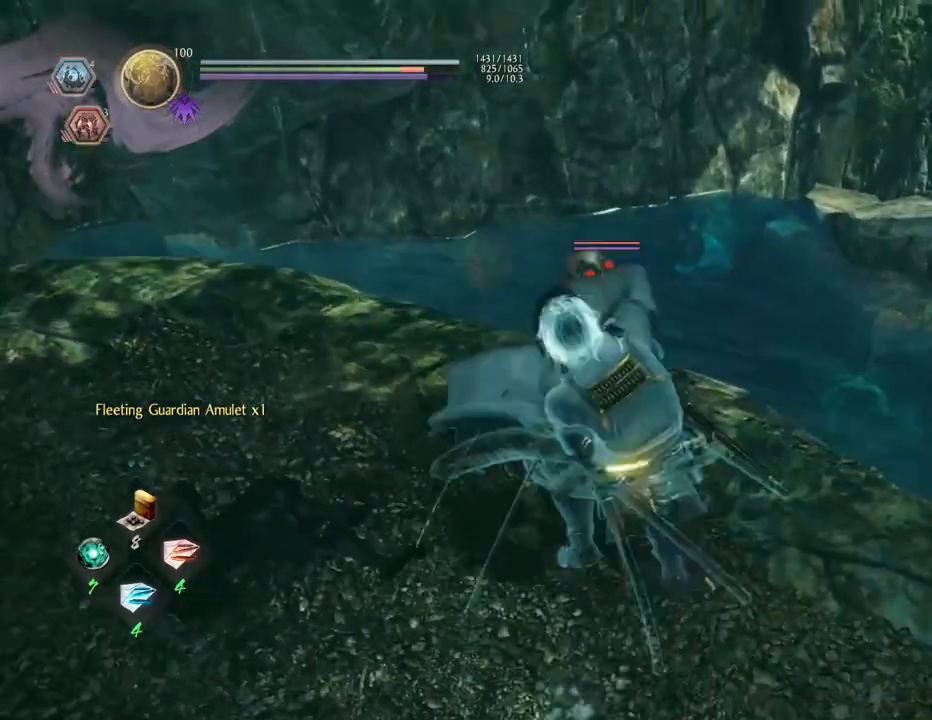
{"buttons": [], "left_stick": "center", "right_stick": "center", "events": [[367, "SQUARE", "down"], [467, "SQUARE", "up"]]}
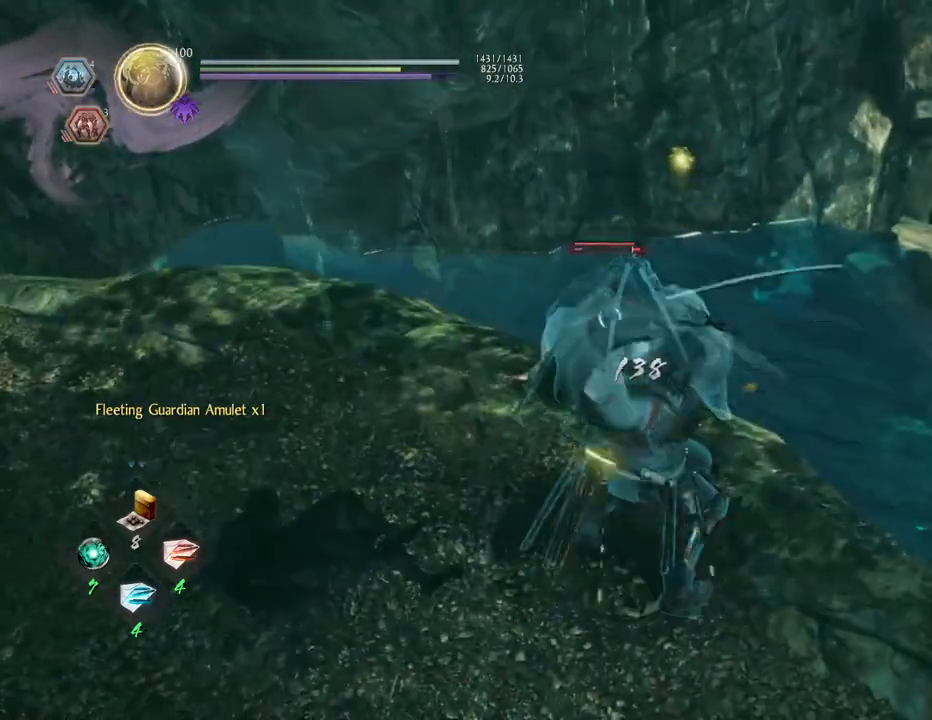
{"buttons": [], "left_stick": "center", "right_stick": "center", "events": []}
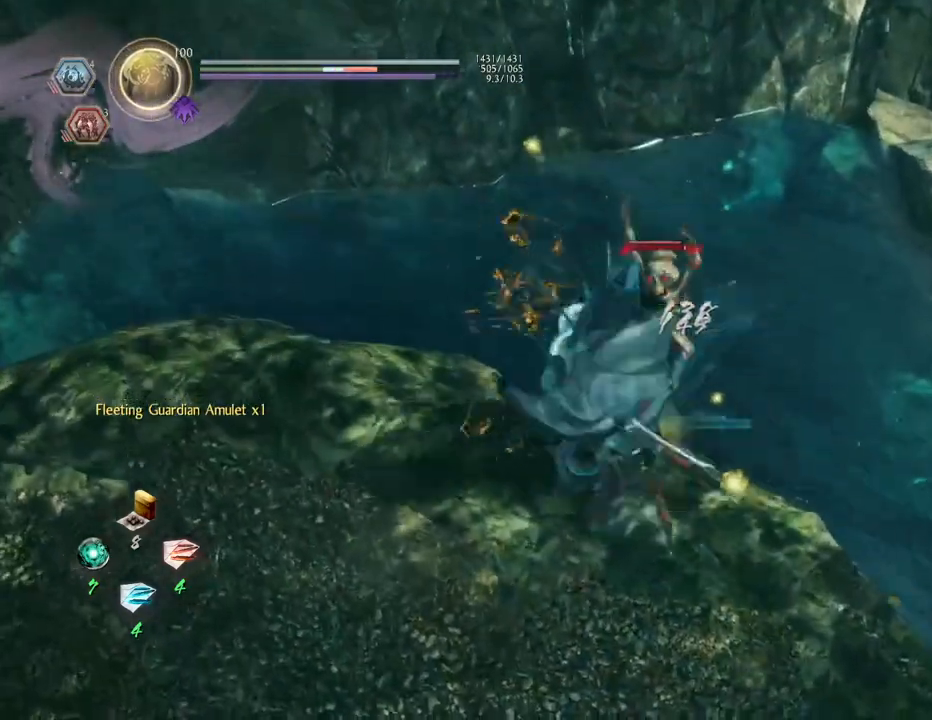
{"buttons": [], "left_stick": "center", "right_stick": "center", "events": []}
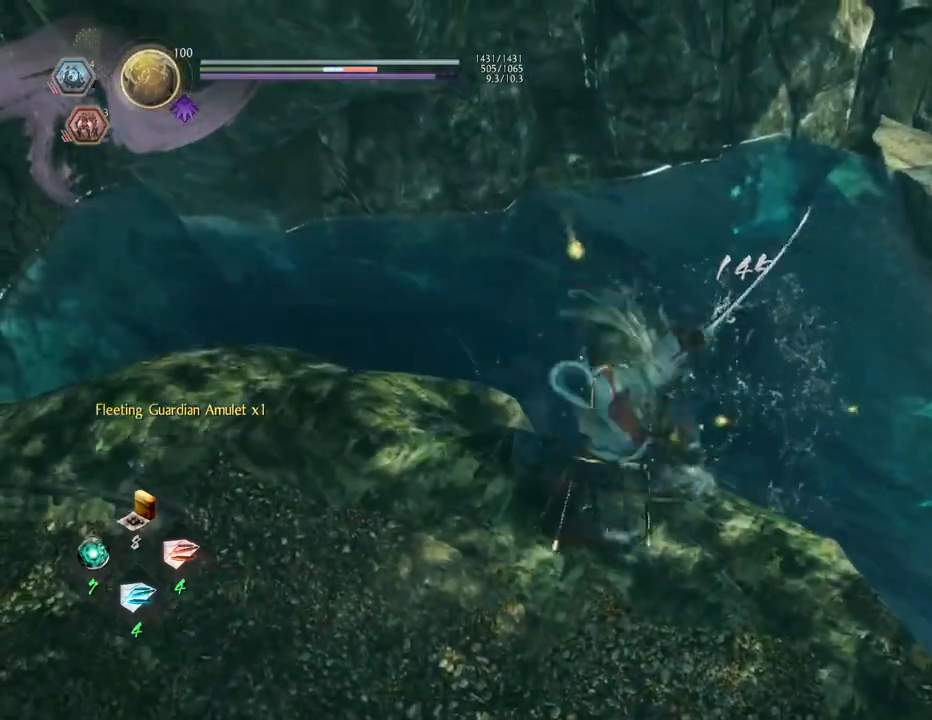
{"buttons": [], "left_stick": "center", "right_stick": "center", "events": []}
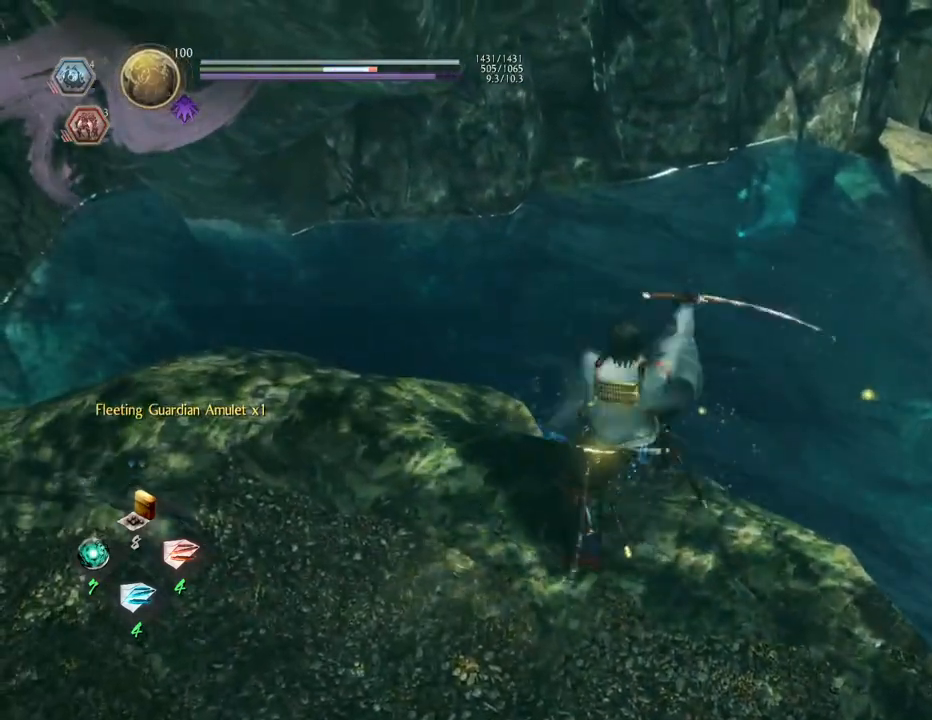
{"buttons": [], "left_stick": "center", "right_stick": "center", "events": [[67, "R1", "down"], [133, "SQUARE", "down"], [217, "SQUARE", "up"], [250, "CROSS", "down"], [317, "CROSS", "up"], [317, "R1", "up"]]}
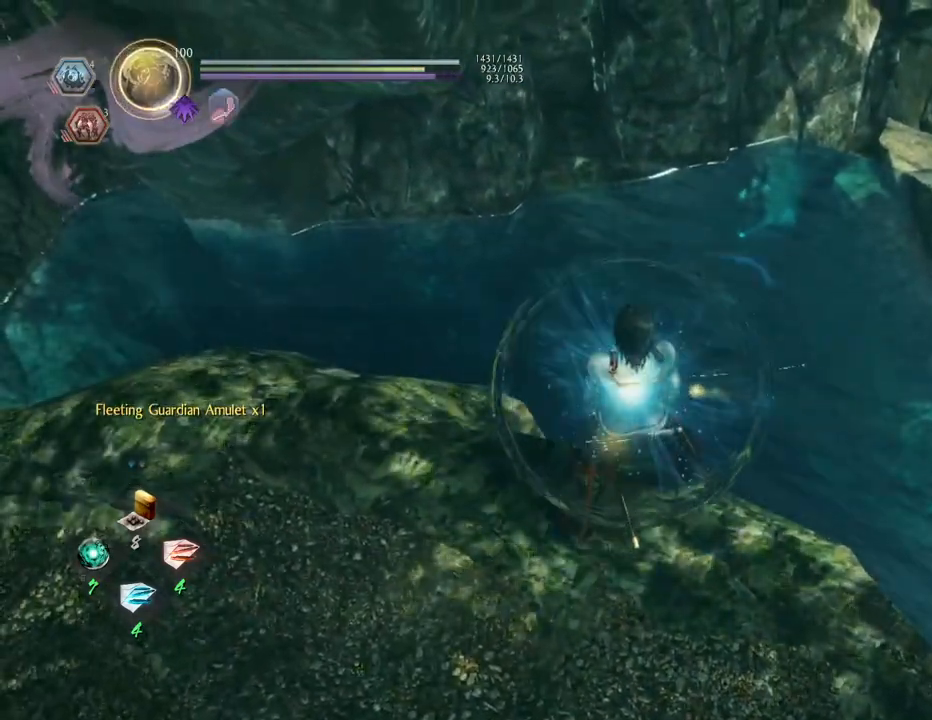
{"buttons": [], "left_stick": "up-left", "right_stick": "up-left", "events": [[33, "right_stick", "left"], [67, "left_stick", "left"], [217, "right_stick", "up-left"], [467, "left_stick", "up-left"]]}
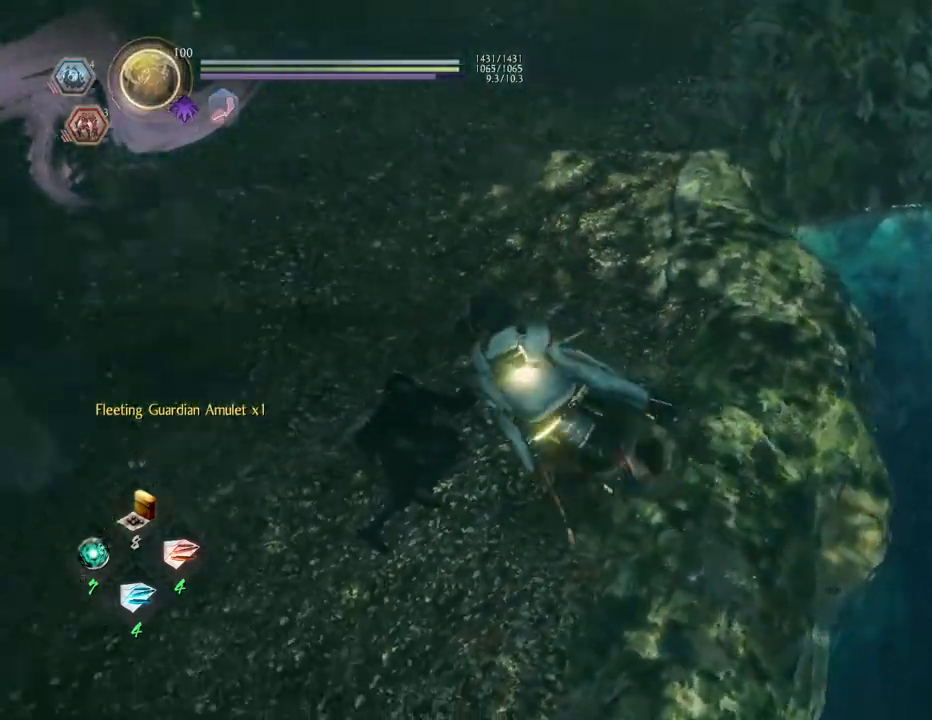
{"buttons": [], "left_stick": "up", "right_stick": "up-left", "events": [[167, "left_stick", "up"]]}
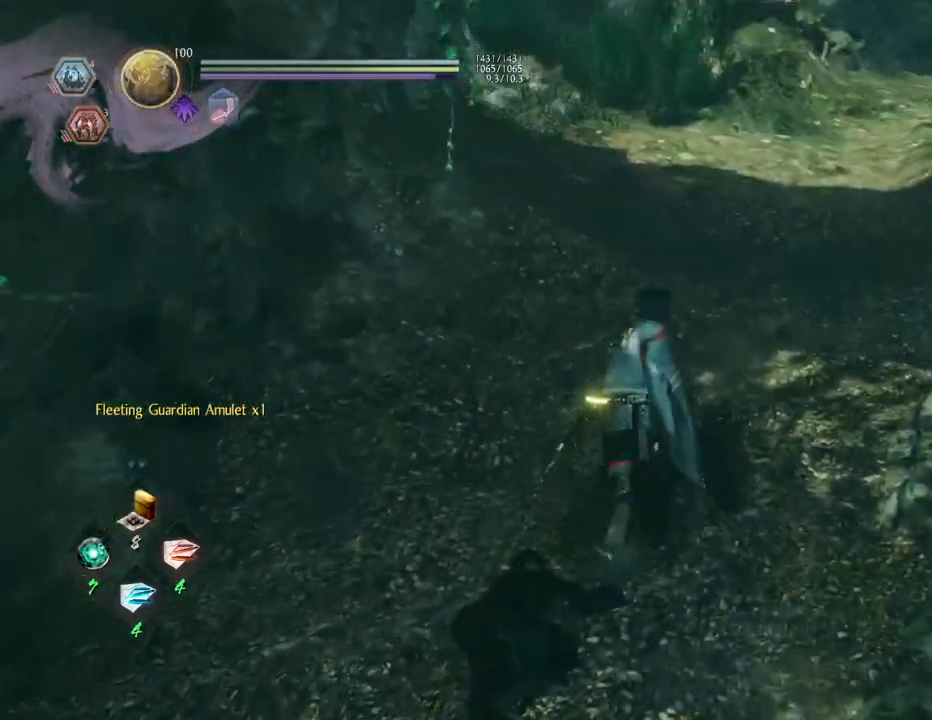
{"buttons": ["CROSS"], "left_stick": "up", "right_stick": "left", "events": [[33, "CROSS", "down"], [233, "right_stick", "center"], [500, "right_stick", "left"]]}